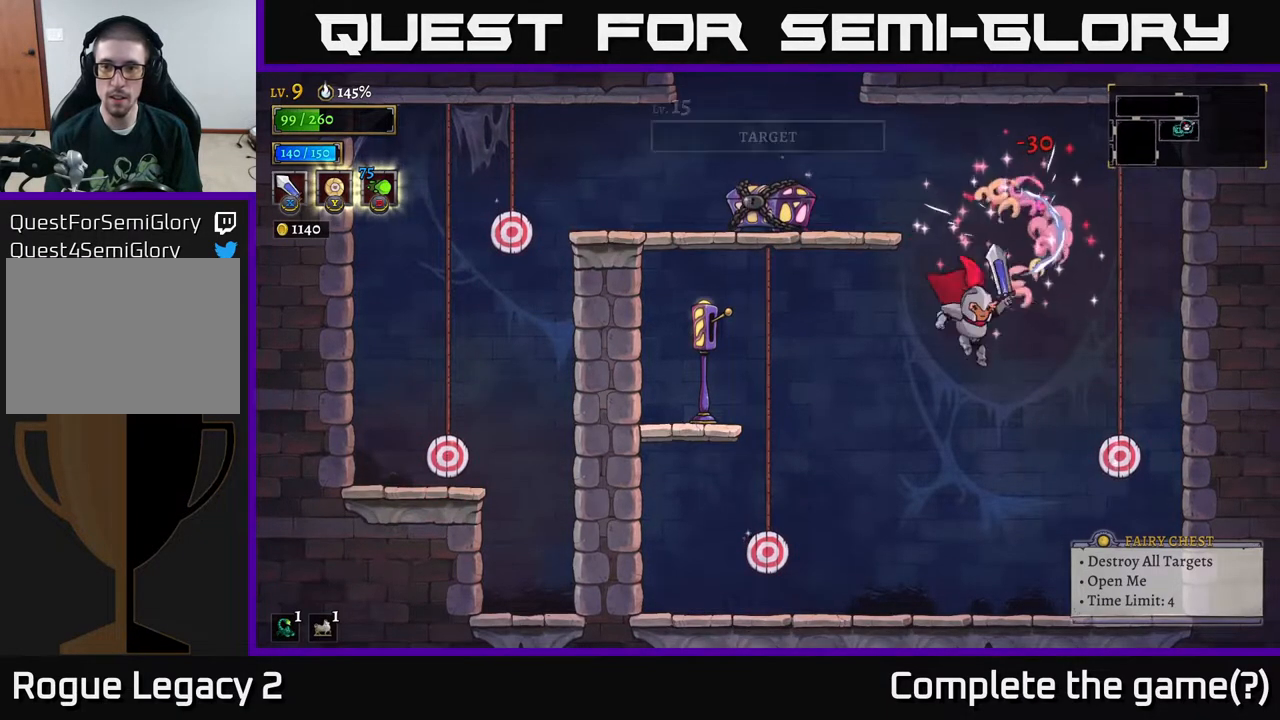
Gameplay with a controller (Xbox layout); each line is a JSON object with the inputs held at the frame after it. "events" lists button and stick changes between this image and that frame as [ms after this image, input, new state], when the widget could be followed in between.
{"buttons": ["X"], "left_stick": "left", "right_stick": "center", "events": [[50, "X", "down"], [233, "X", "up"], [250, "left_stick", "left"], [467, "X", "down"]]}
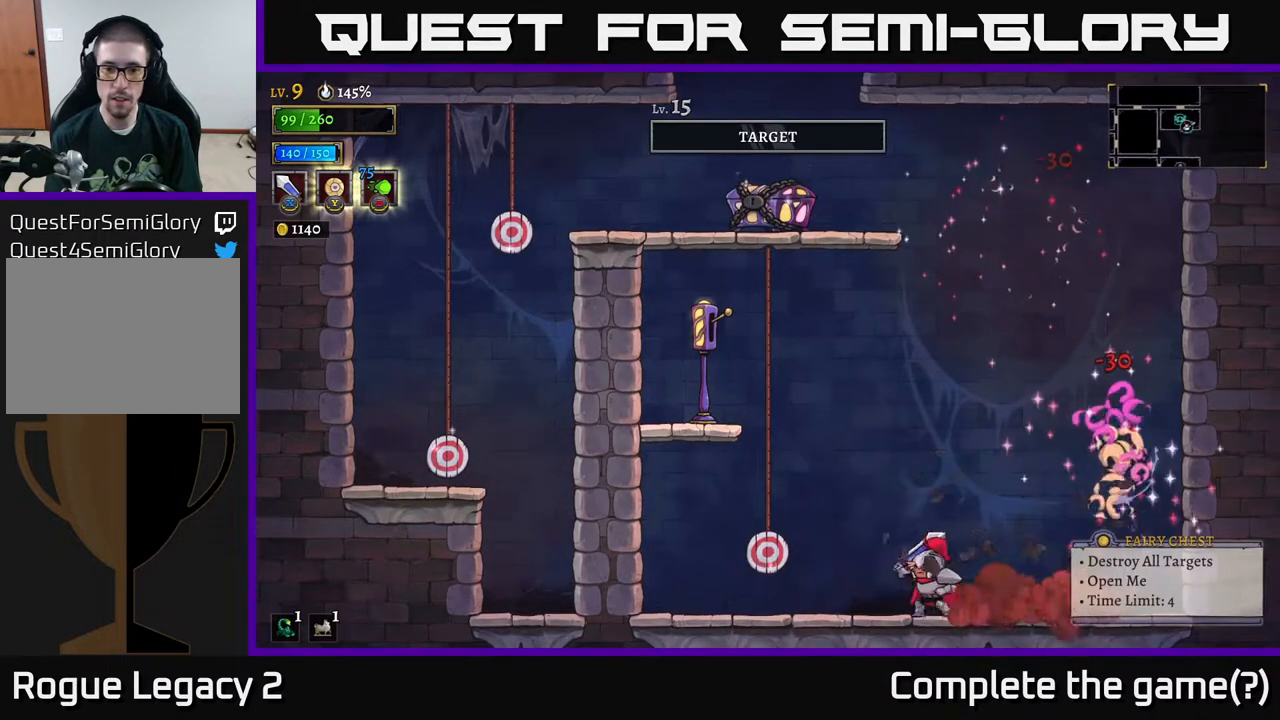
{"buttons": ["A"], "left_stick": "left", "right_stick": "center", "events": [[183, "X", "up"], [283, "A", "down"]]}
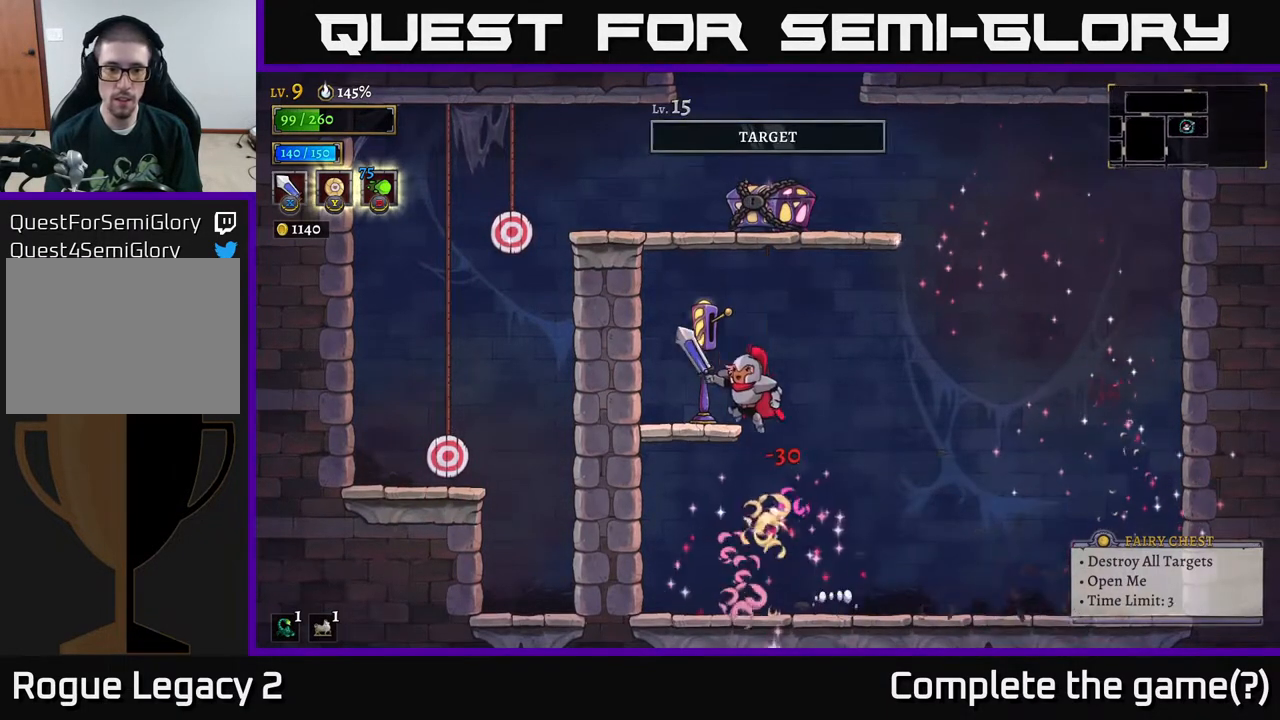
{"buttons": ["A"], "left_stick": "left", "right_stick": "center", "events": [[33, "A", "up"], [133, "left_stick", "center"], [300, "A", "down"], [450, "left_stick", "left"]]}
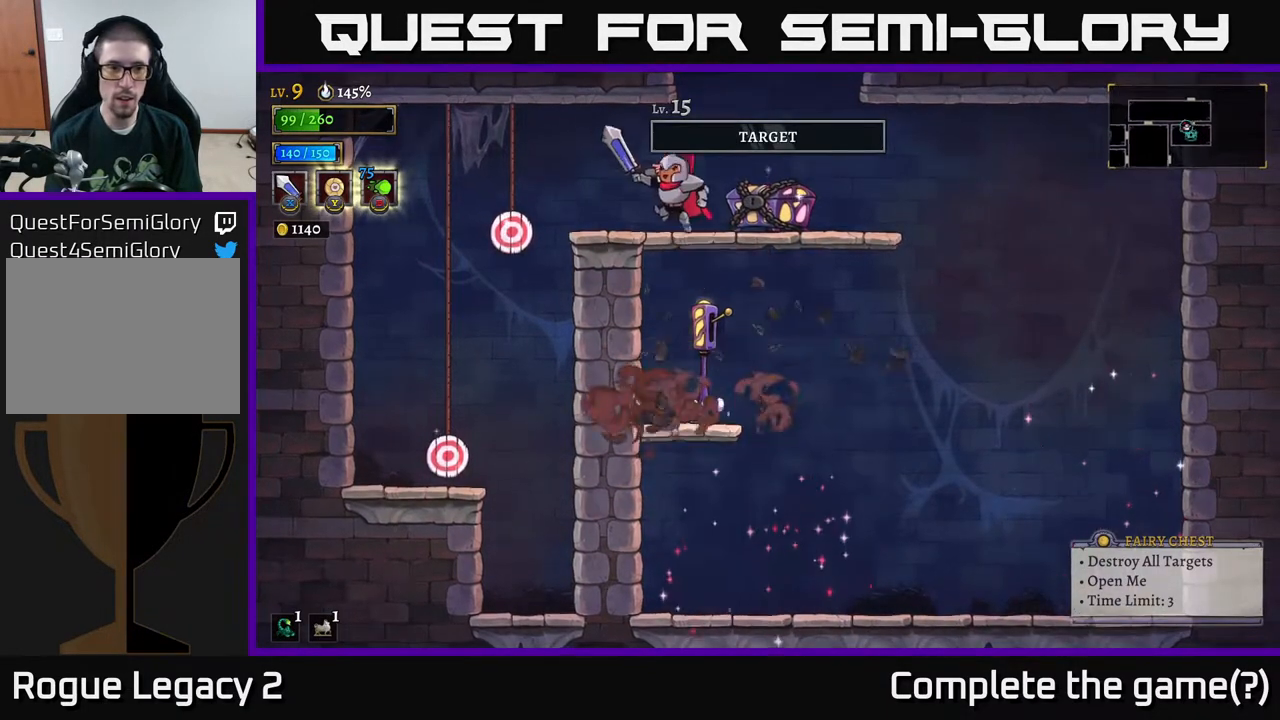
{"buttons": [], "left_stick": "left", "right_stick": "center", "events": [[150, "A", "up"], [267, "X", "down"], [383, "X", "up"]]}
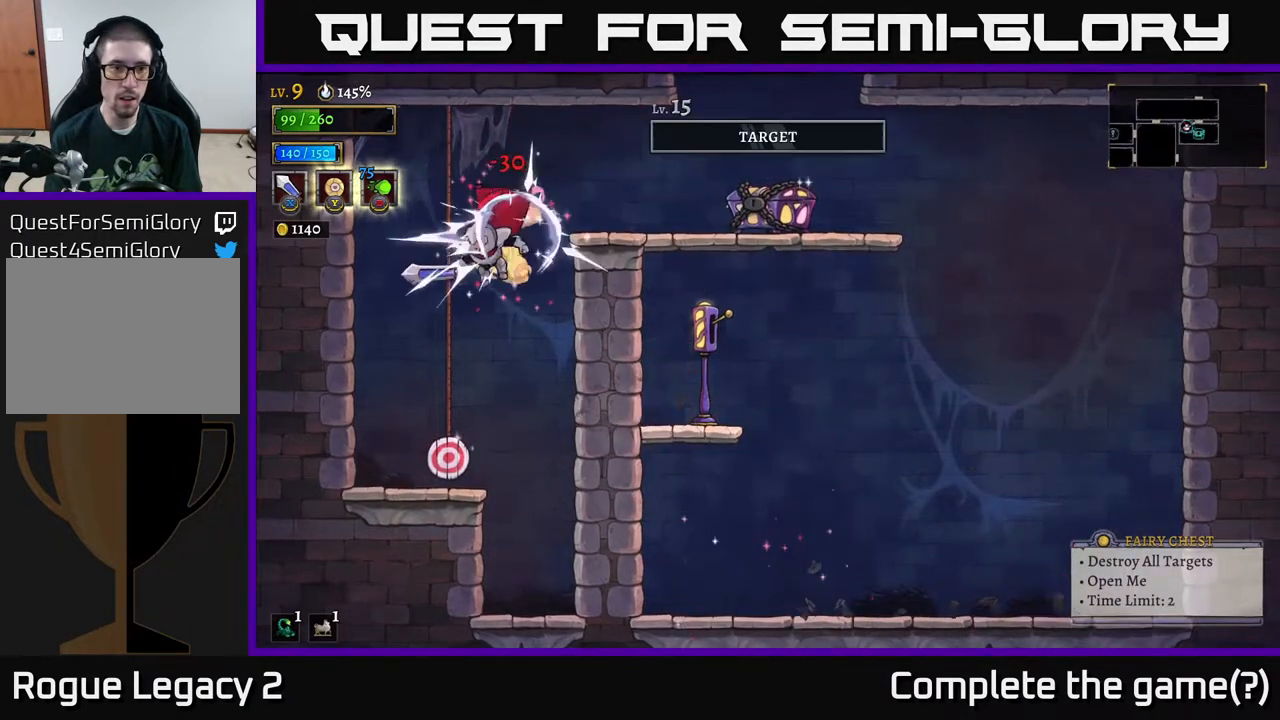
{"buttons": [], "left_stick": "left", "right_stick": "center", "events": [[17, "left_stick", "center"], [150, "X", "down"], [233, "left_stick", "left"], [317, "X", "up"], [367, "left_stick", "center"], [450, "left_stick", "left"]]}
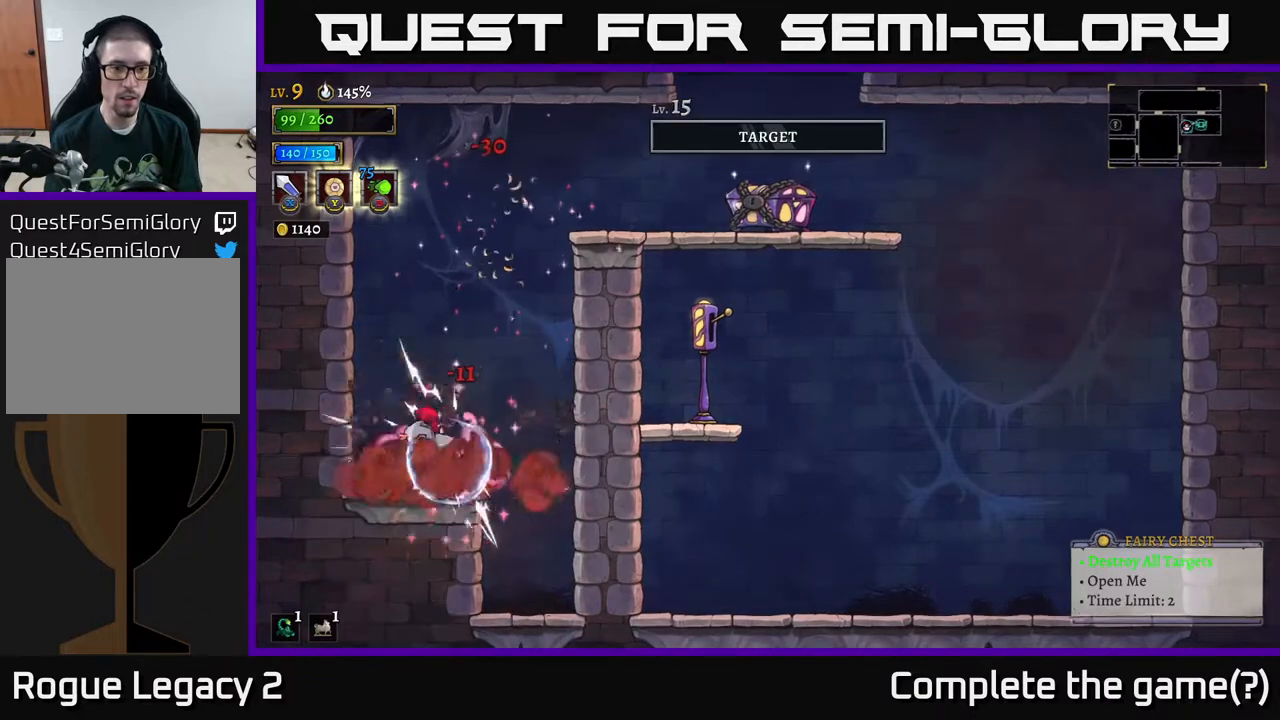
{"buttons": ["A"], "left_stick": "right", "right_stick": "center", "events": [[233, "A", "down"], [317, "left_stick", "right"]]}
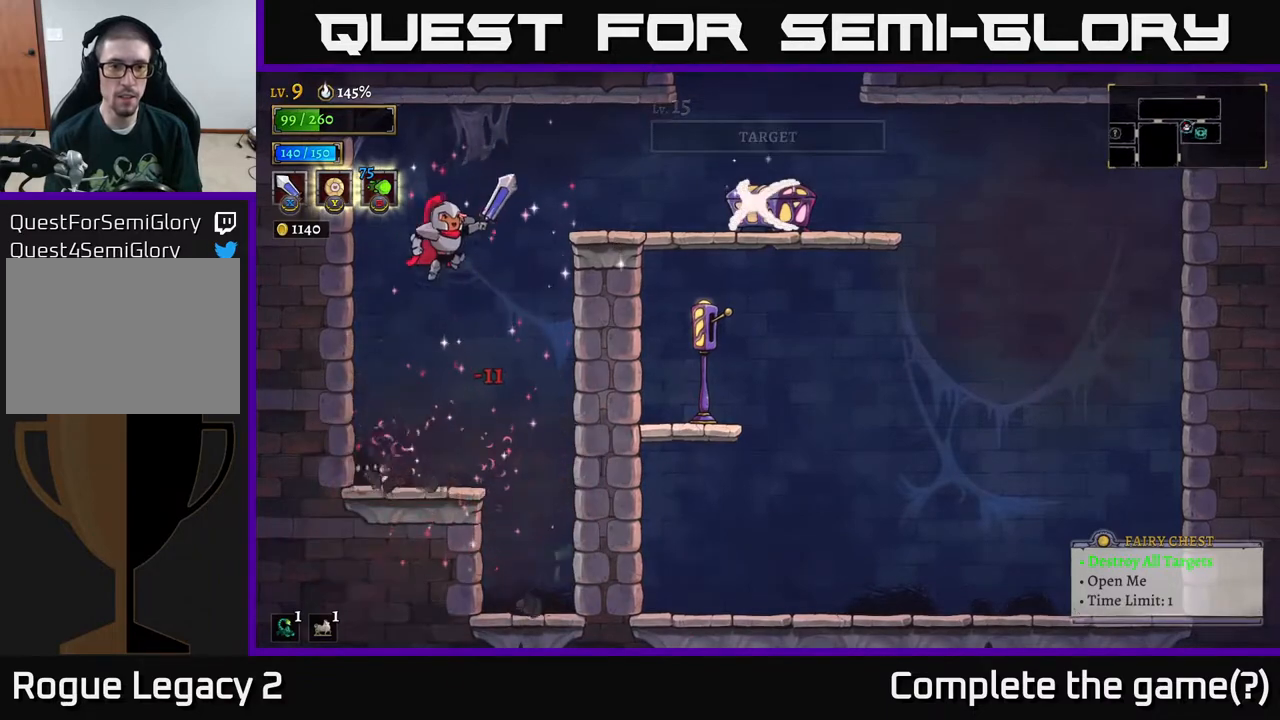
{"buttons": [], "left_stick": "right", "right_stick": "center", "events": [[450, "A", "up"]]}
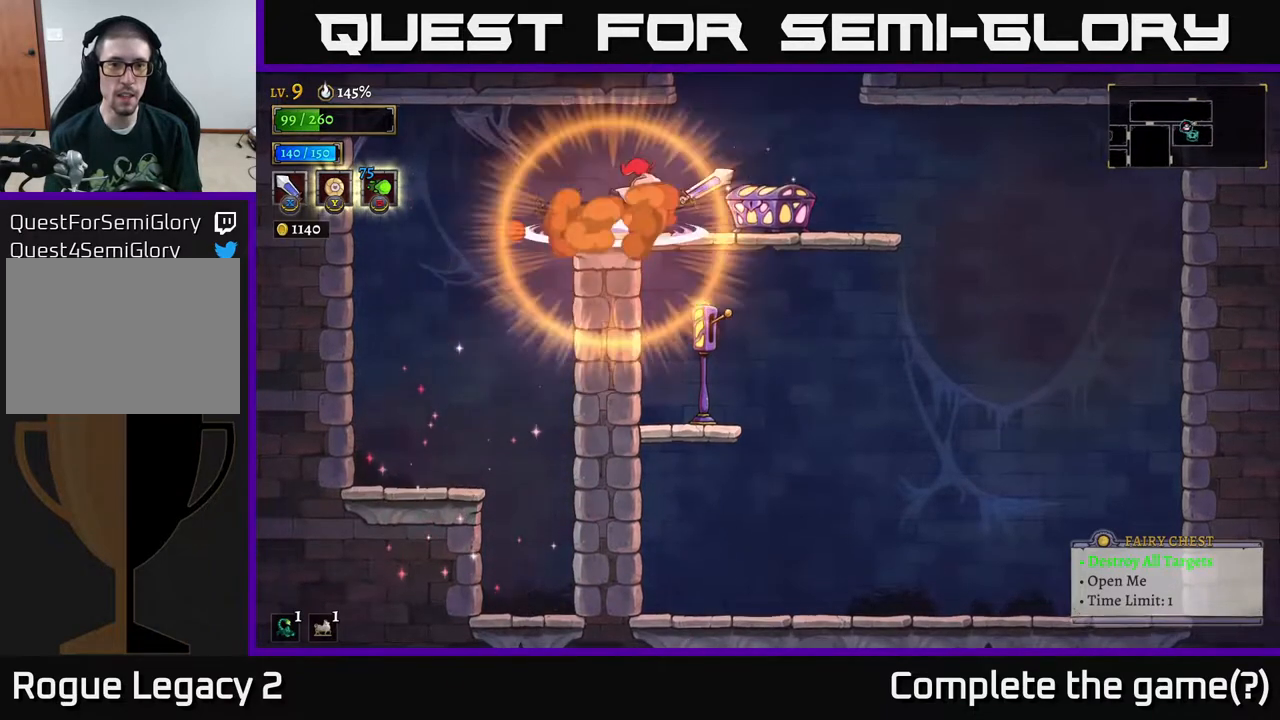
{"buttons": [], "left_stick": "center", "right_stick": "center", "events": [[300, "R1", "down"], [383, "R1", "up"], [383, "left_stick", "center"], [433, "R1", "down"], [500, "R1", "up"]]}
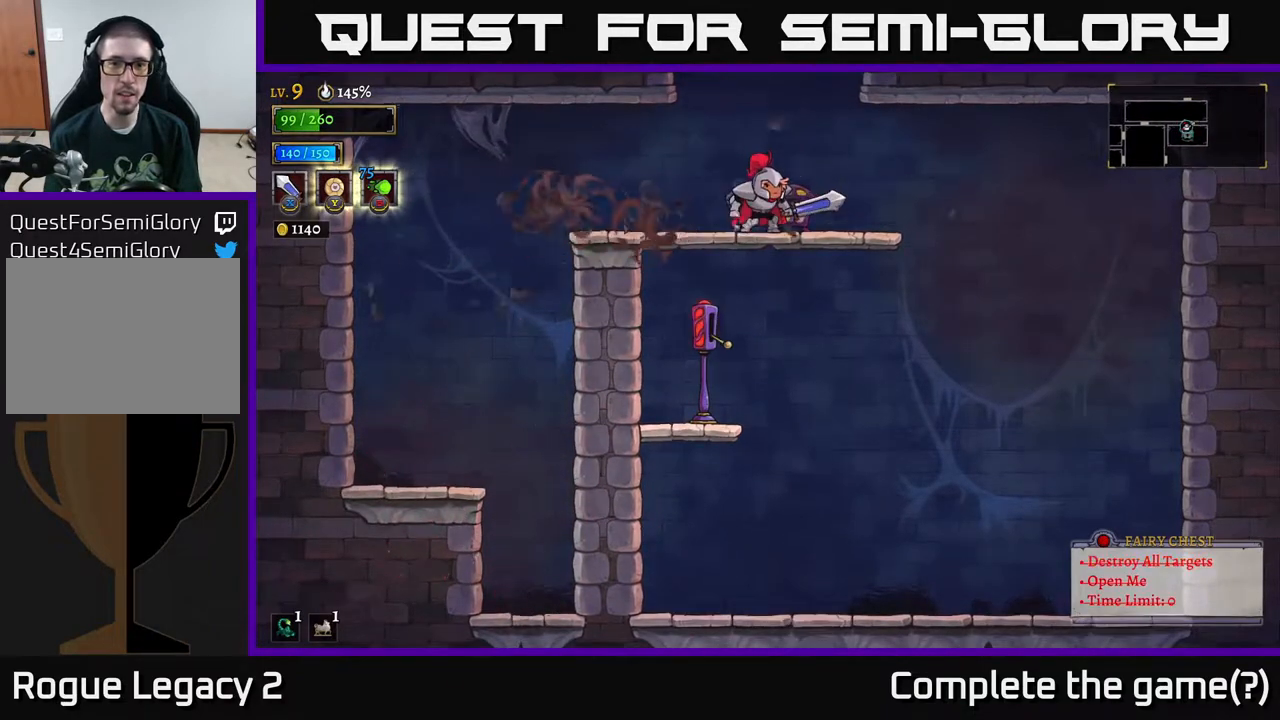
{"buttons": [], "left_stick": "center", "right_stick": "center", "events": []}
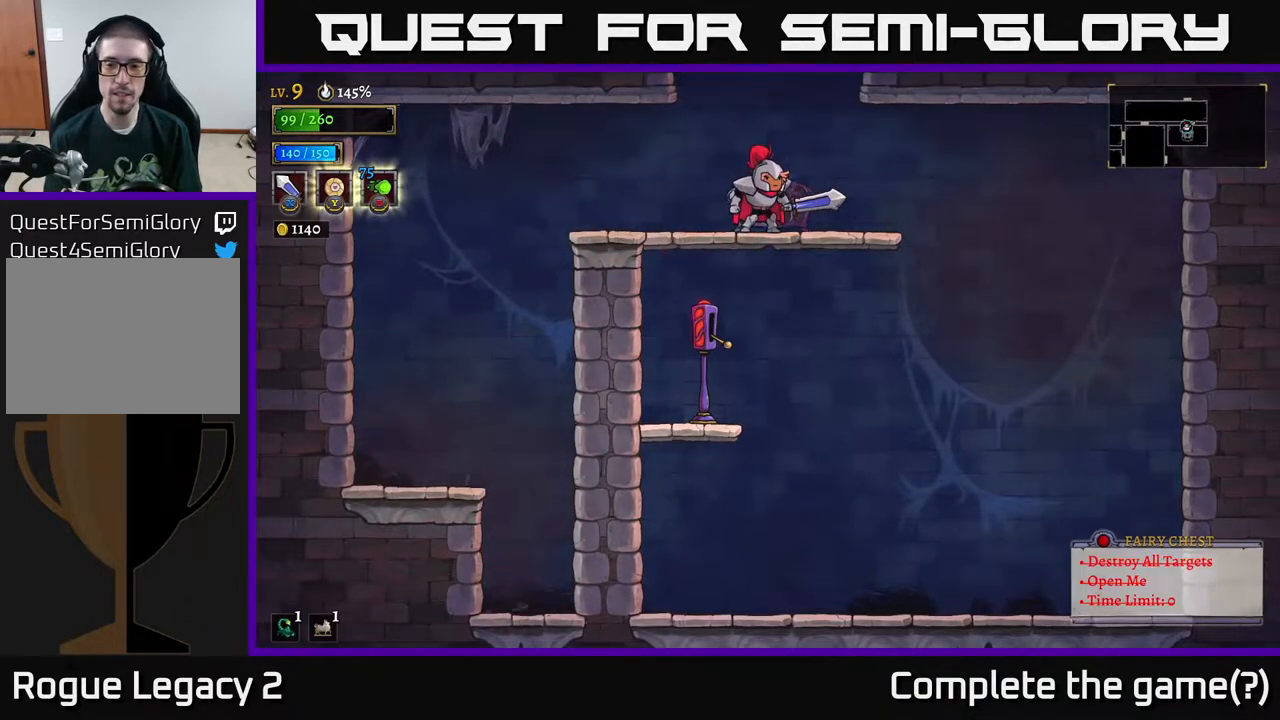
{"buttons": [], "left_stick": "left", "right_stick": "center", "events": [[317, "left_stick", "left"]]}
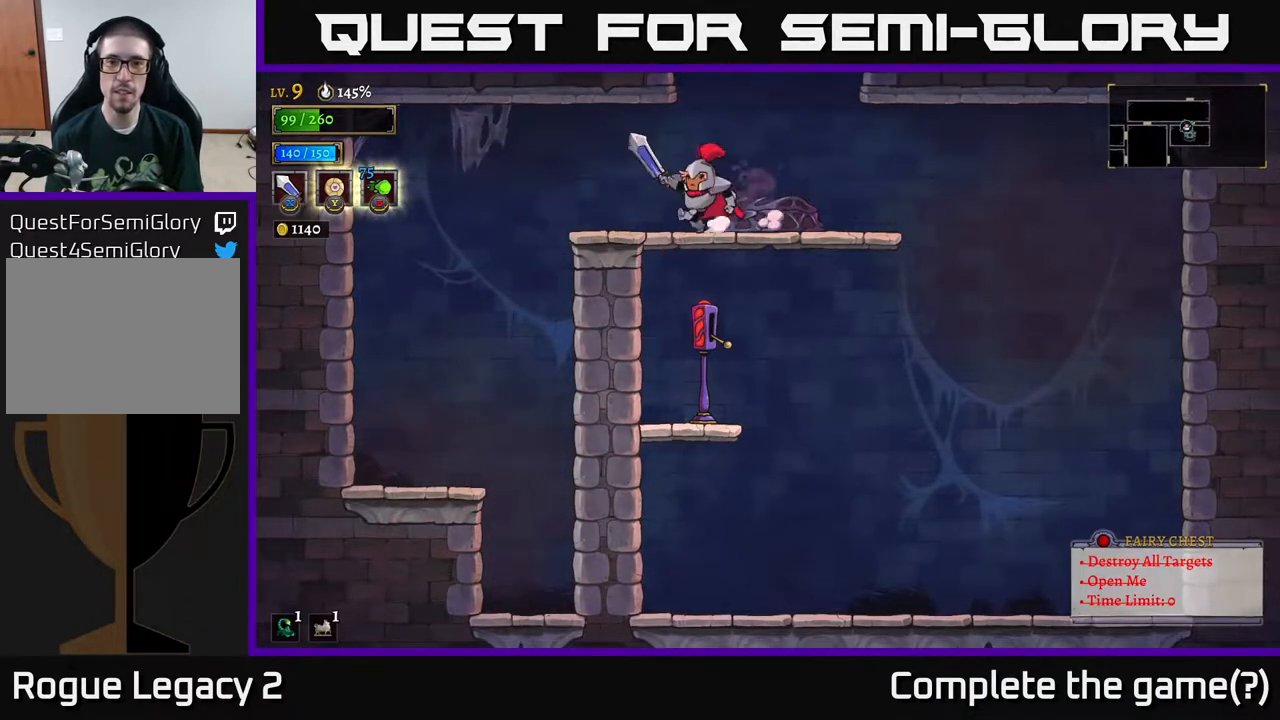
{"buttons": [], "left_stick": "center", "right_stick": "center", "events": [[83, "left_stick", "right"], [200, "R1", "down"], [283, "R1", "up"], [300, "left_stick", "center"]]}
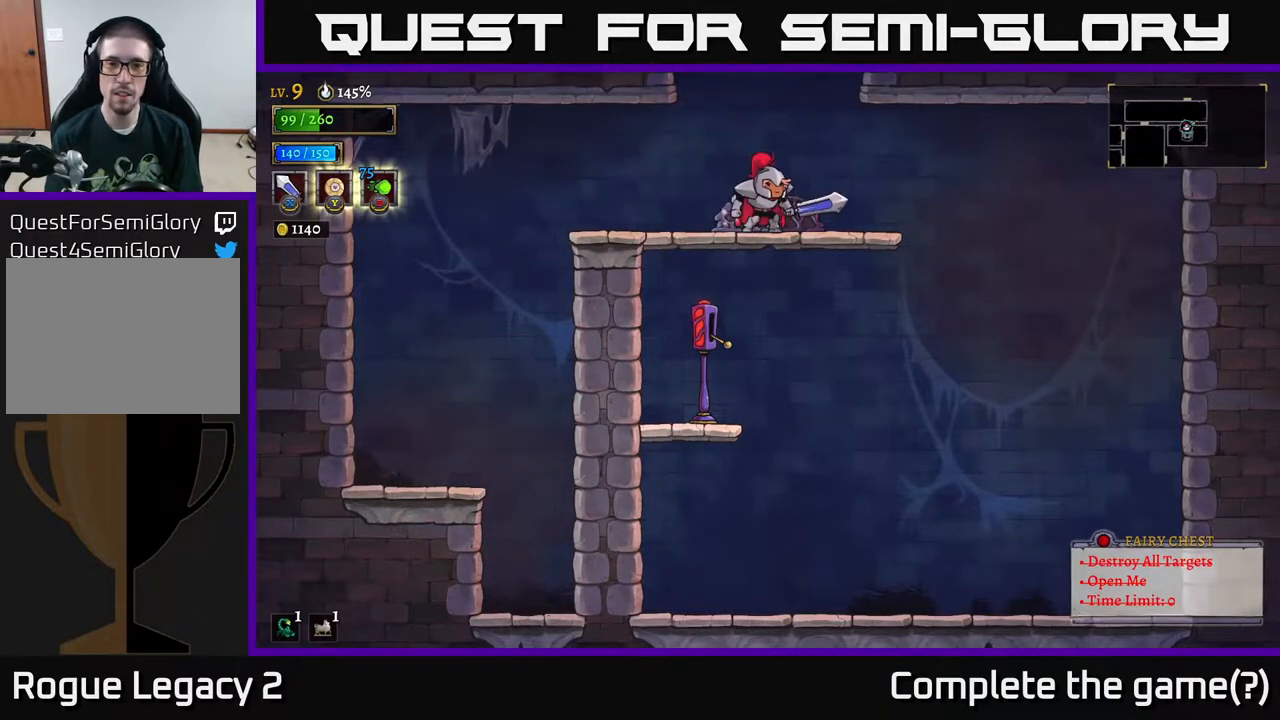
{"buttons": [], "left_stick": "right", "right_stick": "center", "events": [[67, "left_stick", "left"], [467, "left_stick", "right"]]}
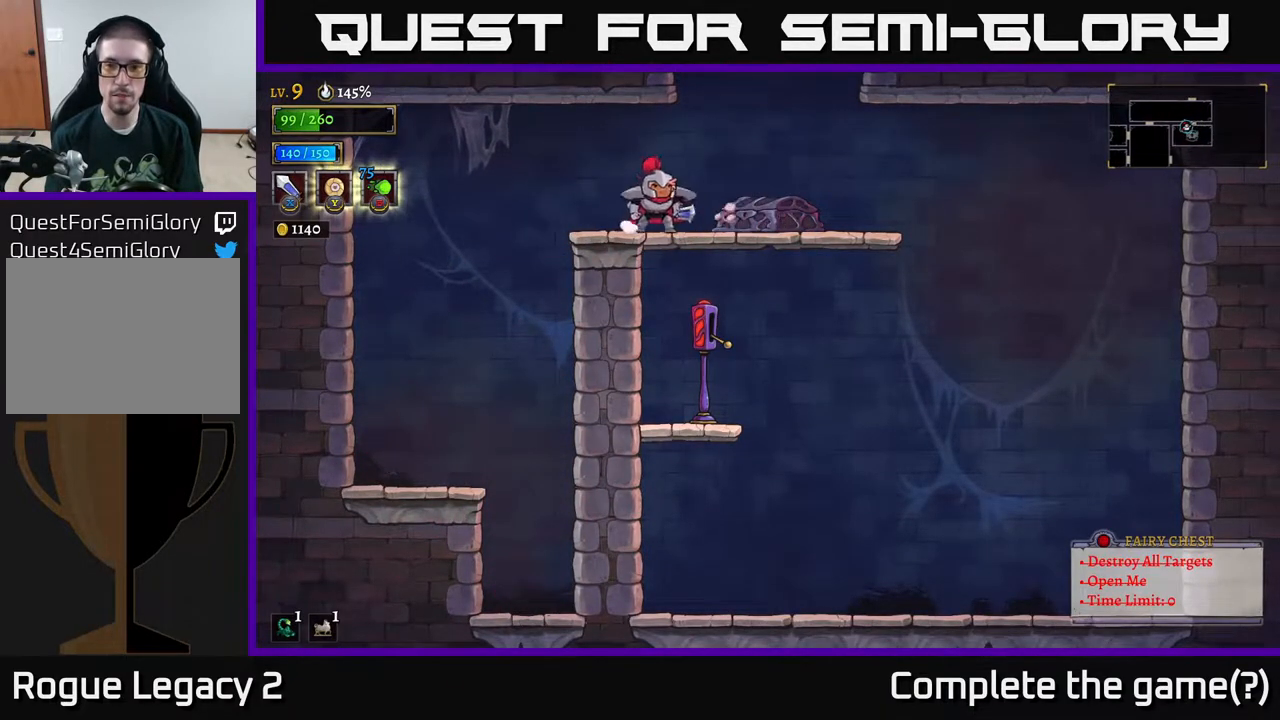
{"buttons": [], "left_stick": "center", "right_stick": "center", "events": [[117, "left_stick", "center"]]}
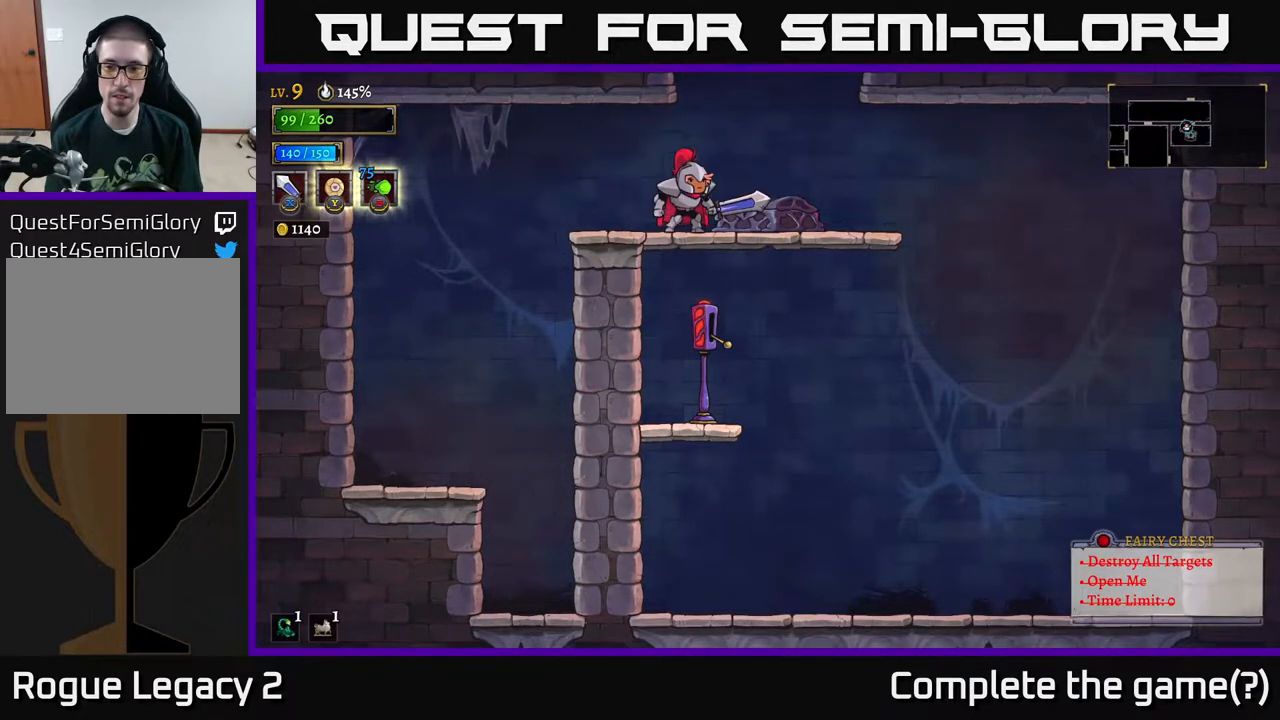
{"buttons": [], "left_stick": "right", "right_stick": "center", "events": [[317, "left_stick", "right"]]}
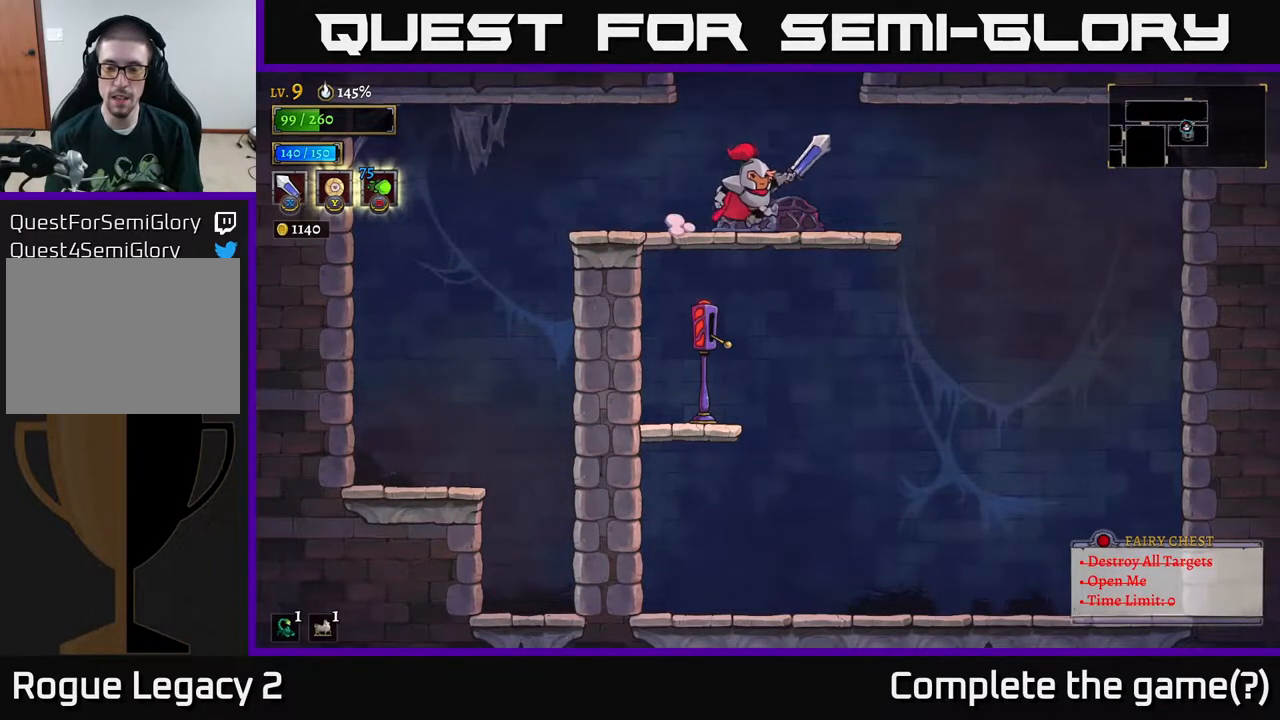
{"buttons": [], "left_stick": "center", "right_stick": "center", "events": [[100, "left_stick", "center"]]}
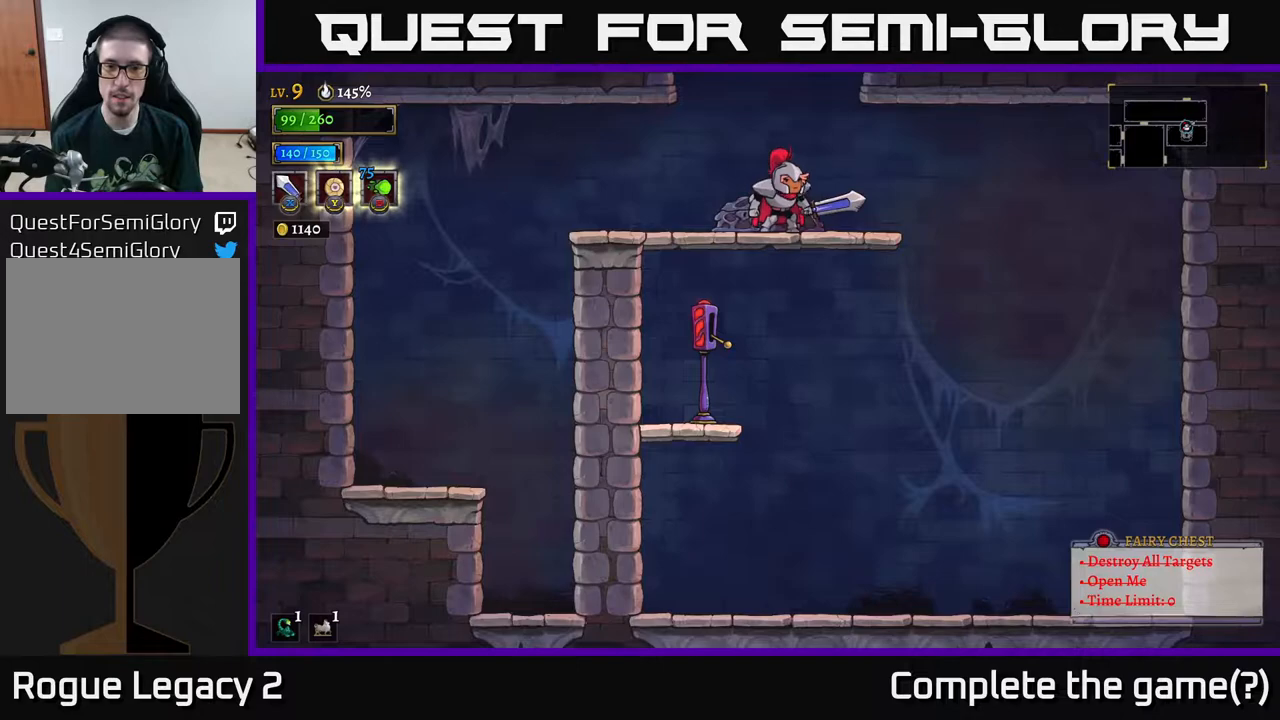
{"buttons": [], "left_stick": "center", "right_stick": "center", "events": []}
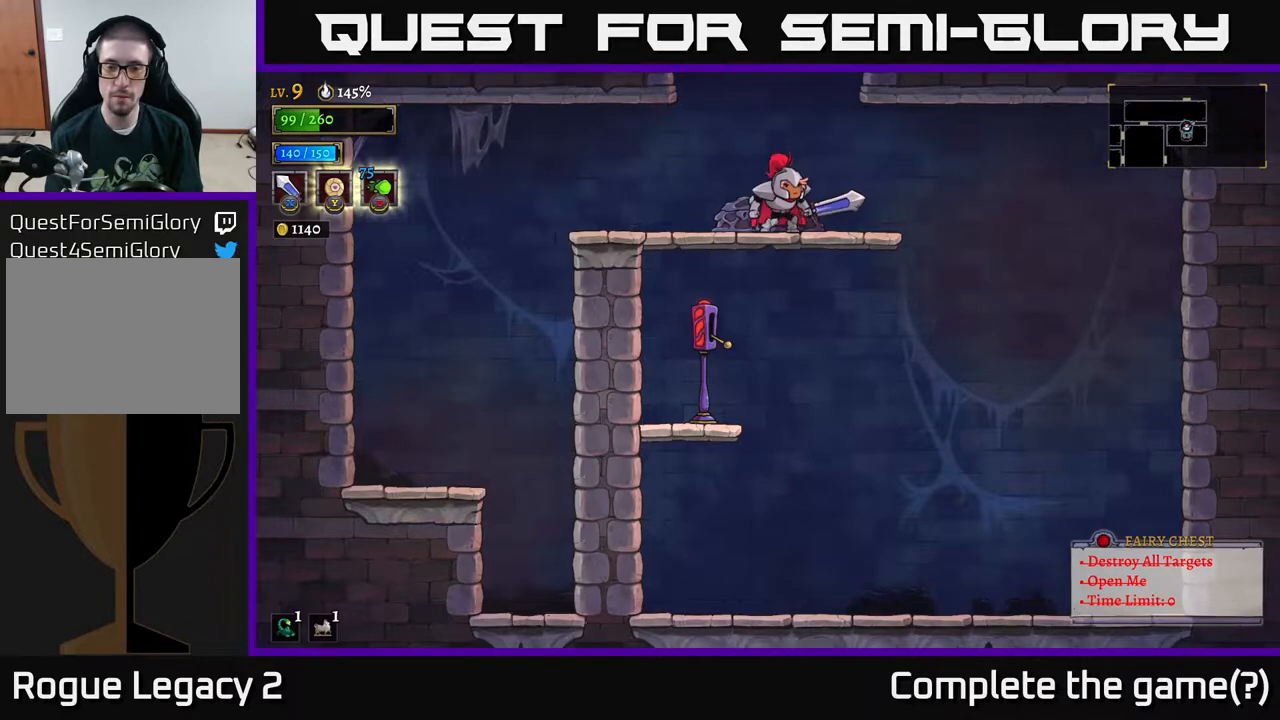
{"buttons": [], "left_stick": "center", "right_stick": "center", "events": []}
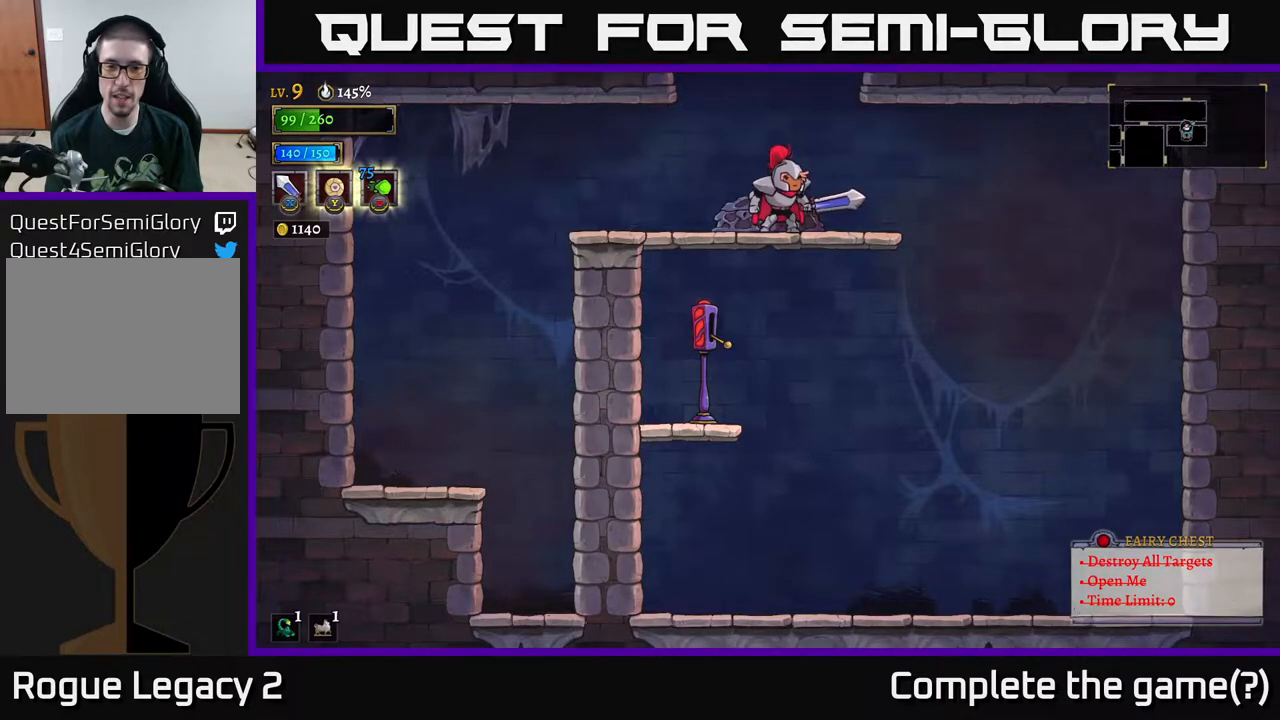
{"buttons": [], "left_stick": "left", "right_stick": "center", "events": [[367, "left_stick", "left"]]}
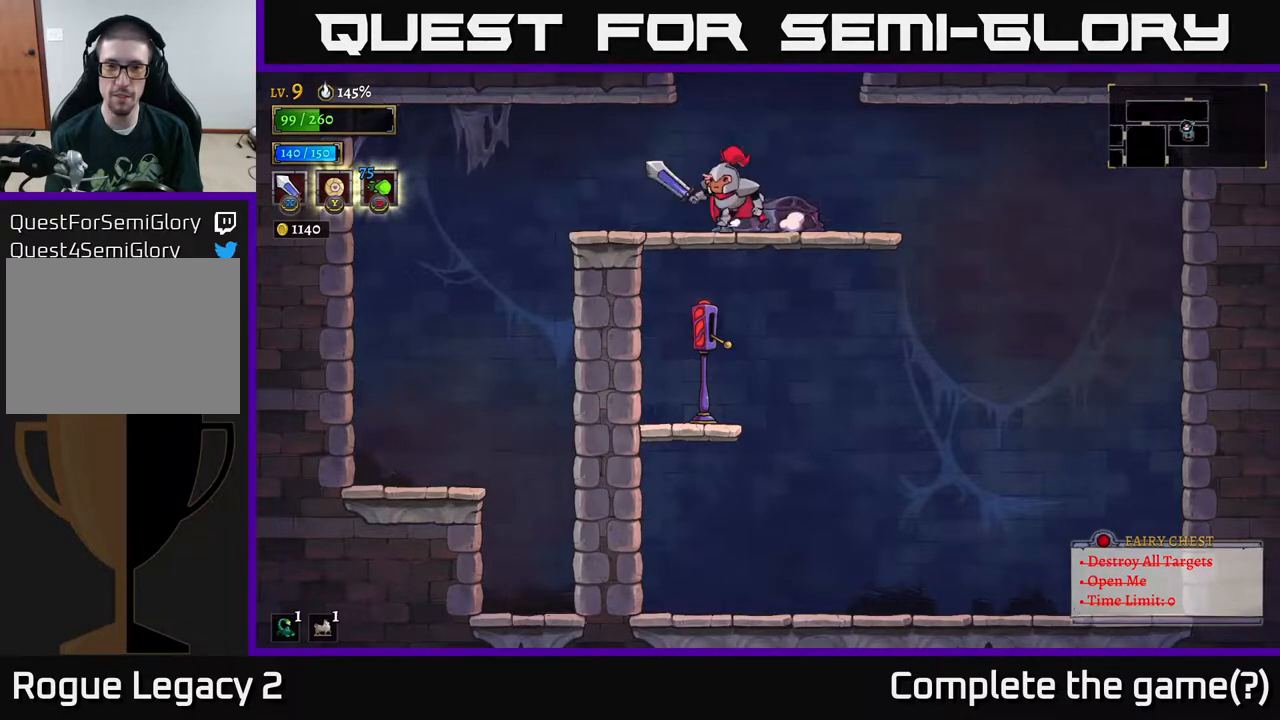
{"buttons": ["A"], "left_stick": "down", "right_stick": "center", "events": [[133, "left_stick", "center"], [450, "left_stick", "down"], [483, "A", "down"]]}
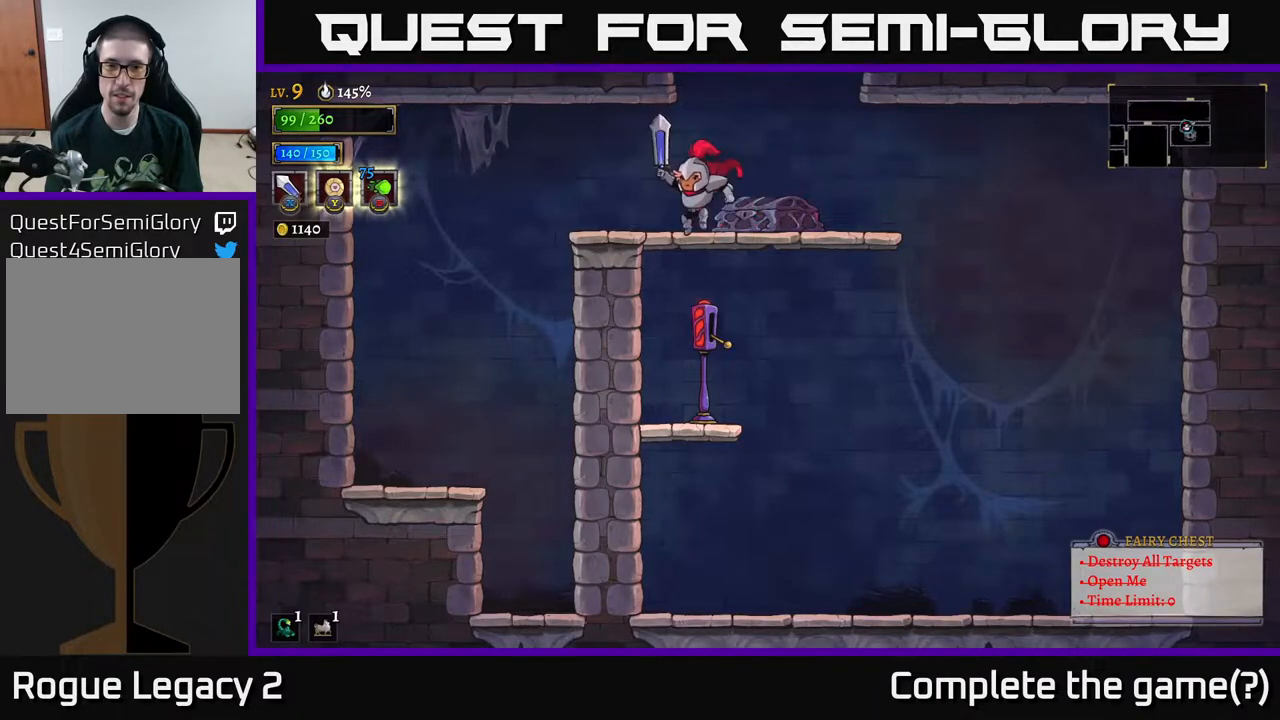
{"buttons": [], "left_stick": "center", "right_stick": "center", "events": [[117, "A", "up"], [183, "left_stick", "center"], [250, "left_stick", "right"], [400, "left_stick", "center"]]}
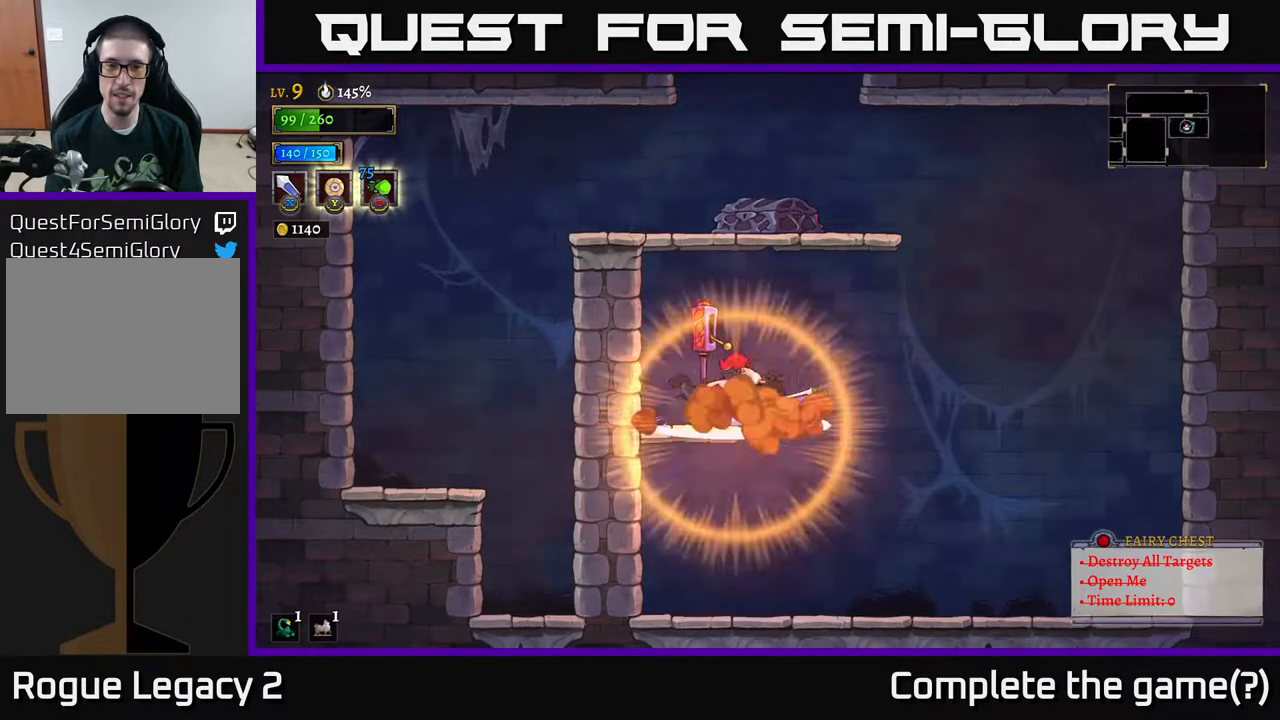
{"buttons": ["A"], "left_stick": "center", "right_stick": "center", "events": [[433, "A", "down"]]}
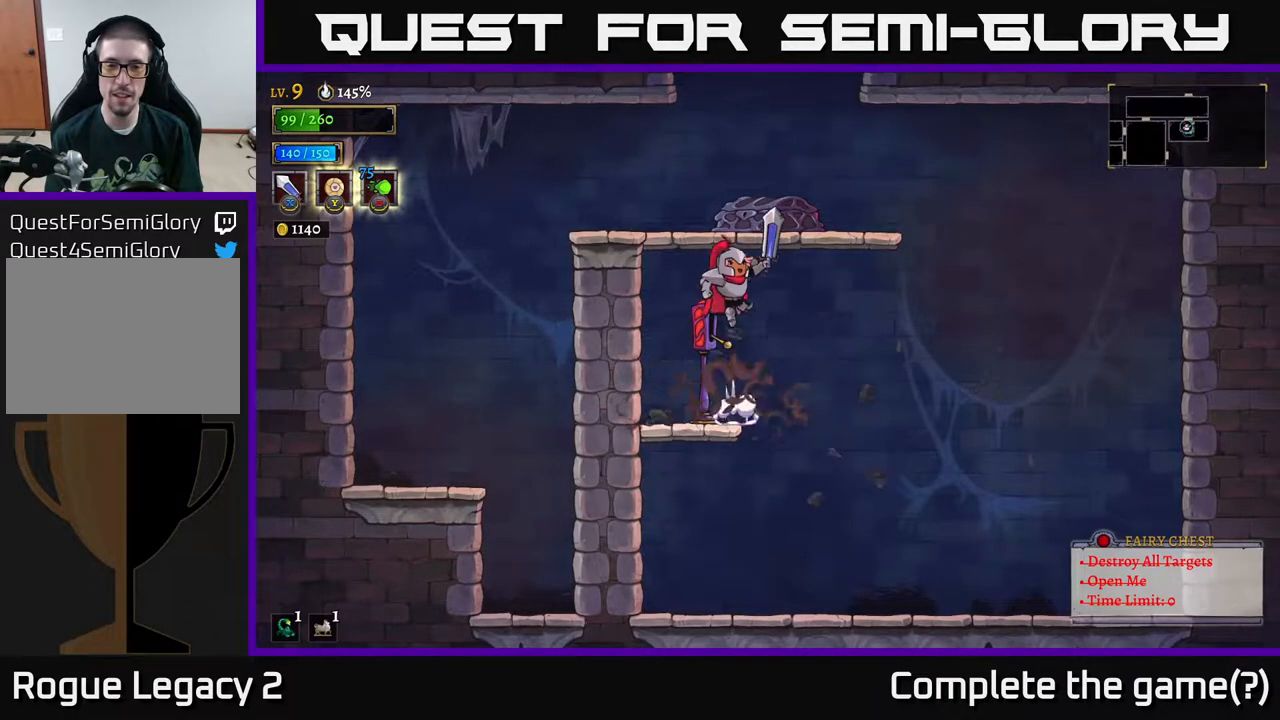
{"buttons": [], "left_stick": "right", "right_stick": "center", "events": [[217, "left_stick", "left"], [300, "A", "up"], [383, "left_stick", "right"]]}
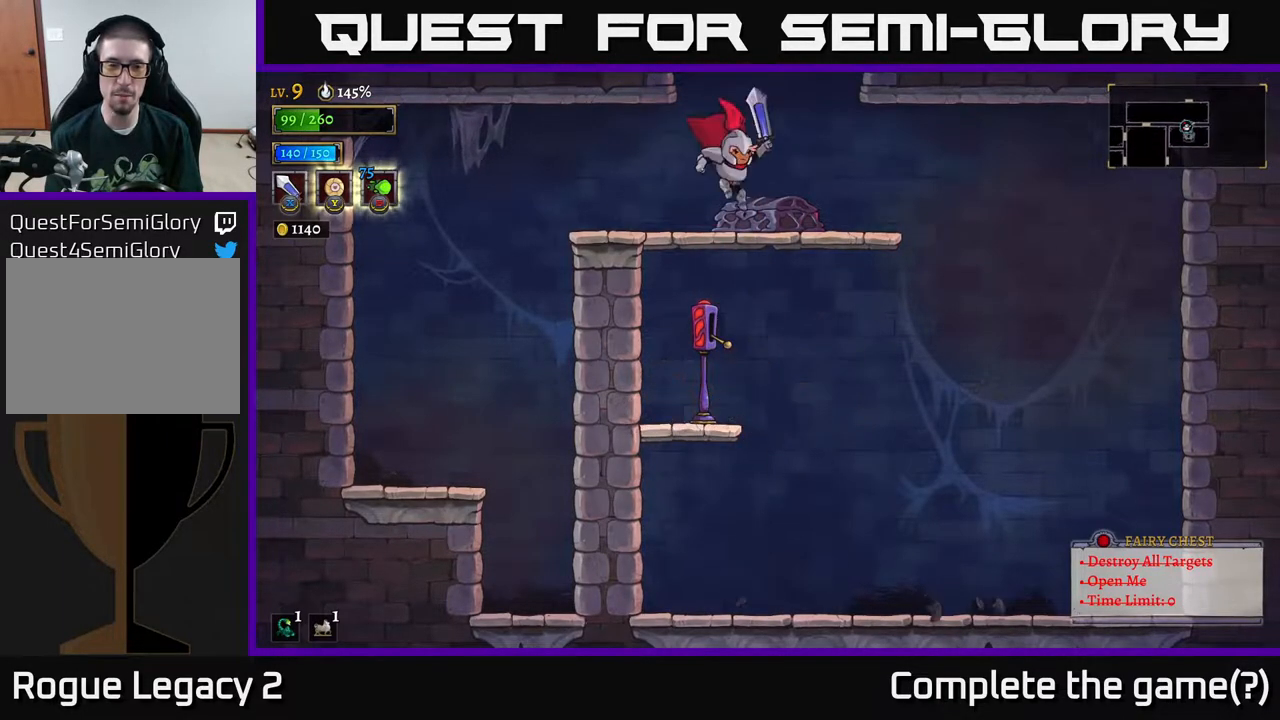
{"buttons": [], "left_stick": "left", "right_stick": "center", "events": [[100, "left_stick", "center"], [483, "left_stick", "left"]]}
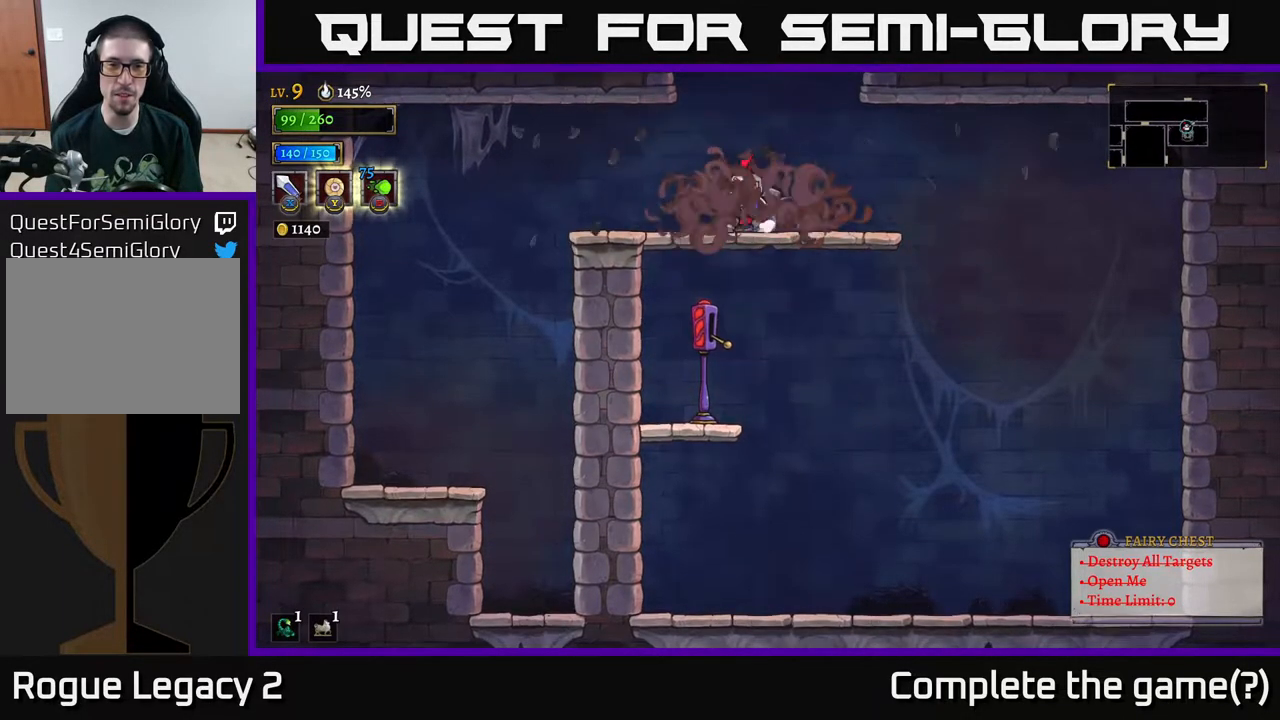
{"buttons": [], "left_stick": "right", "right_stick": "center", "events": [[317, "left_stick", "center"], [367, "left_stick", "right"]]}
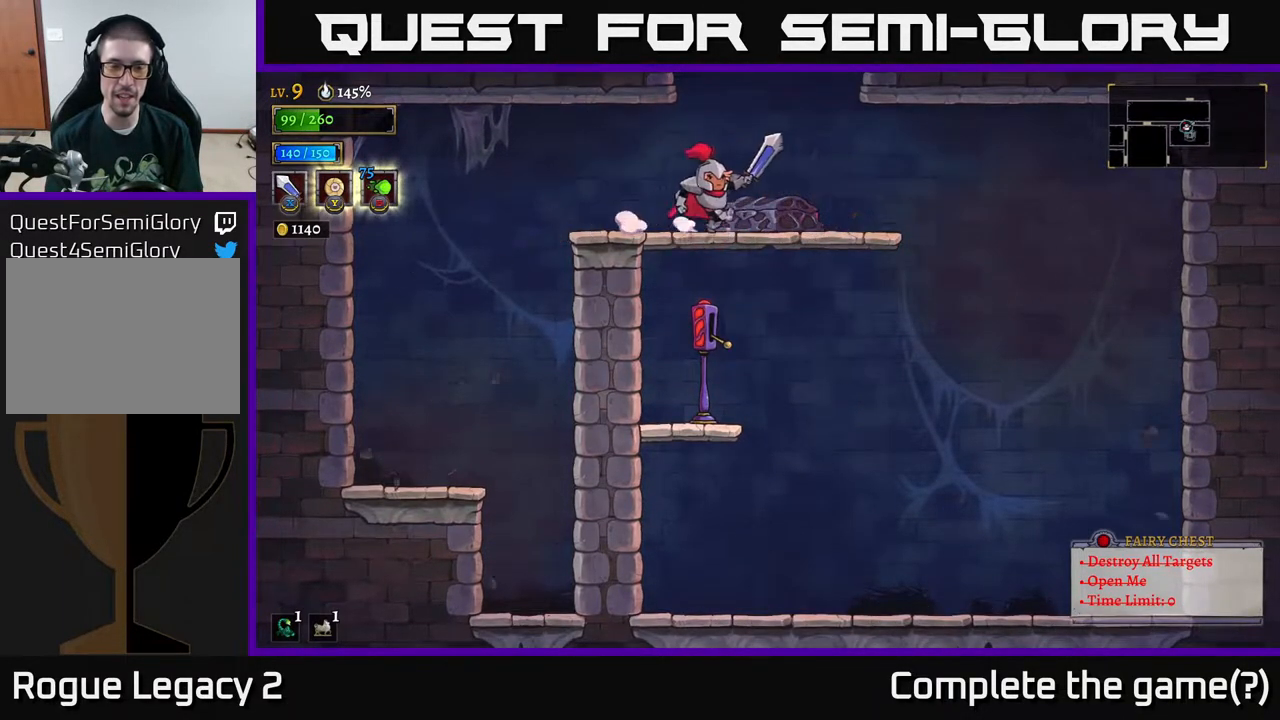
{"buttons": [], "left_stick": "left", "right_stick": "center", "events": [[283, "left_stick", "center"], [350, "left_stick", "left"]]}
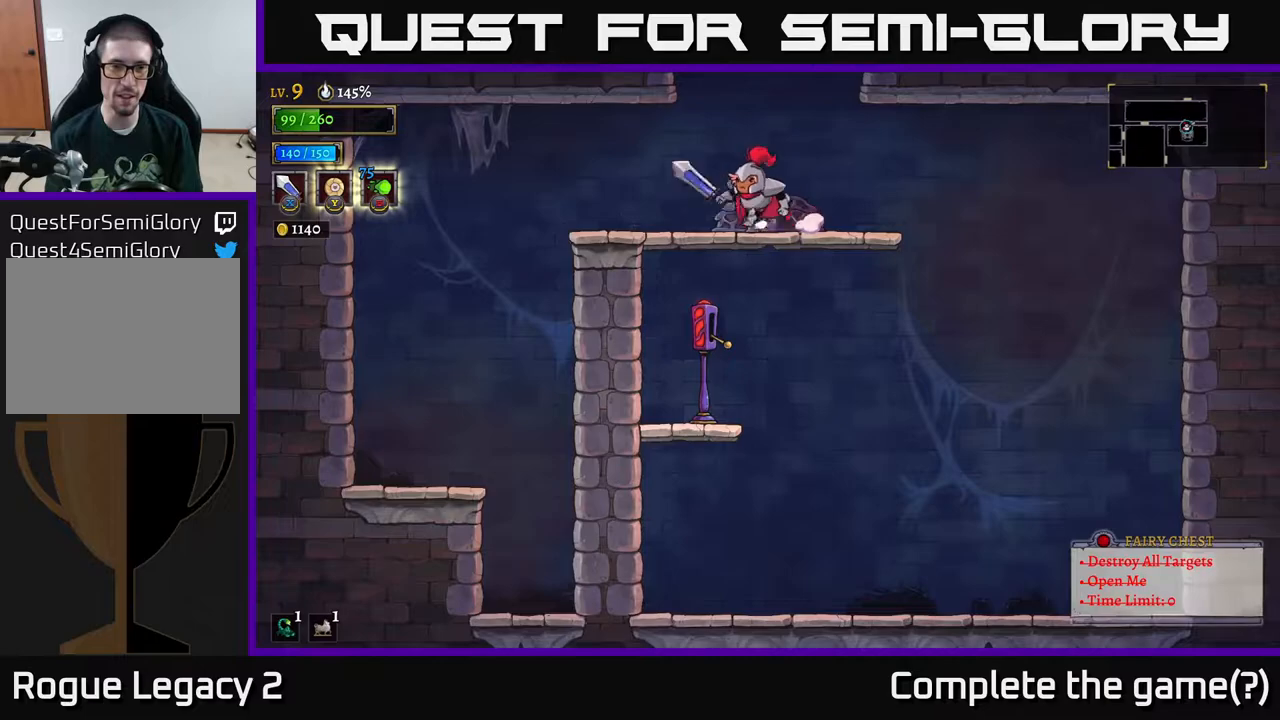
{"buttons": [], "left_stick": "left", "right_stick": "center", "events": []}
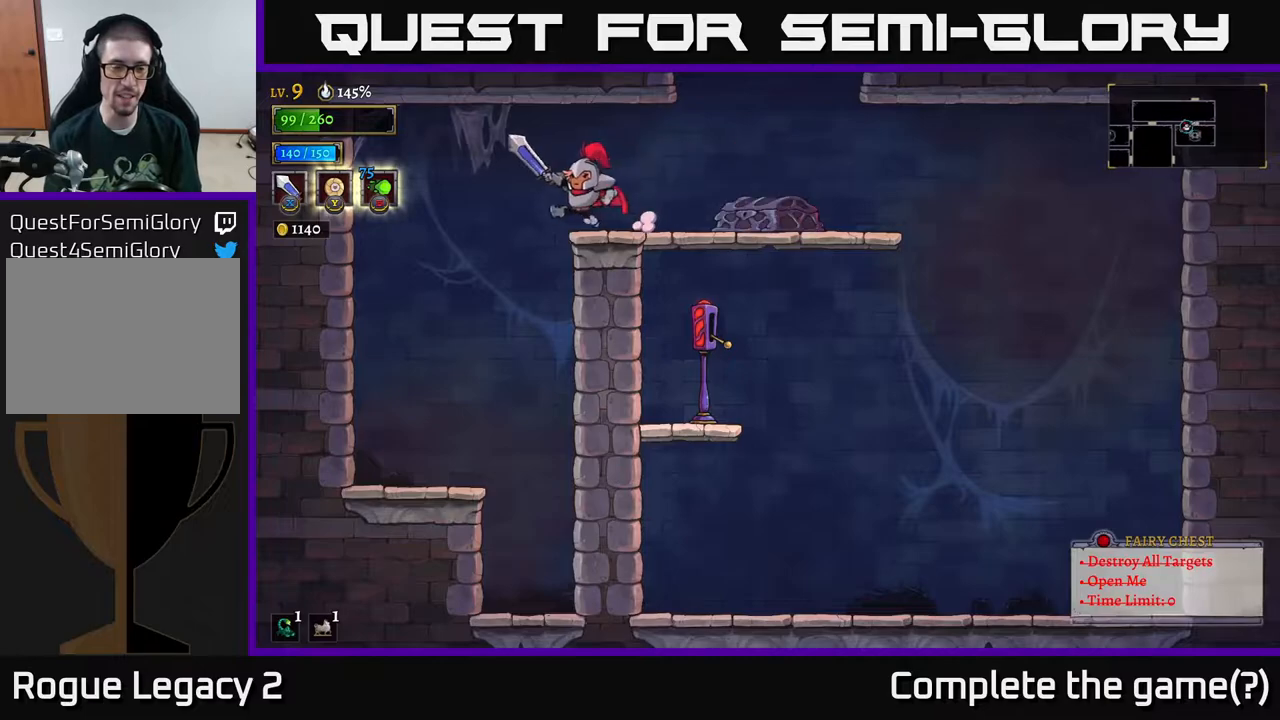
{"buttons": [], "left_stick": "right", "right_stick": "center", "events": [[50, "left_stick", "right"]]}
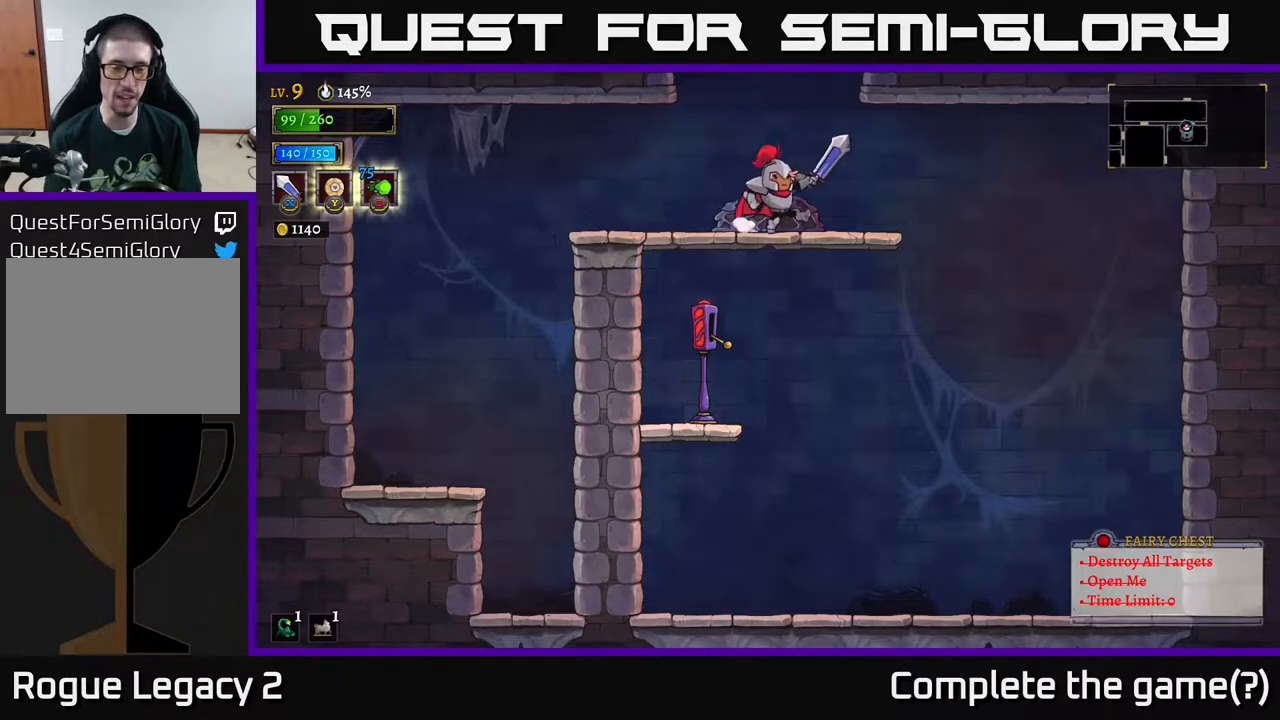
{"buttons": ["A"], "left_stick": "center", "right_stick": "center", "events": [[117, "left_stick", "center"], [383, "A", "down"]]}
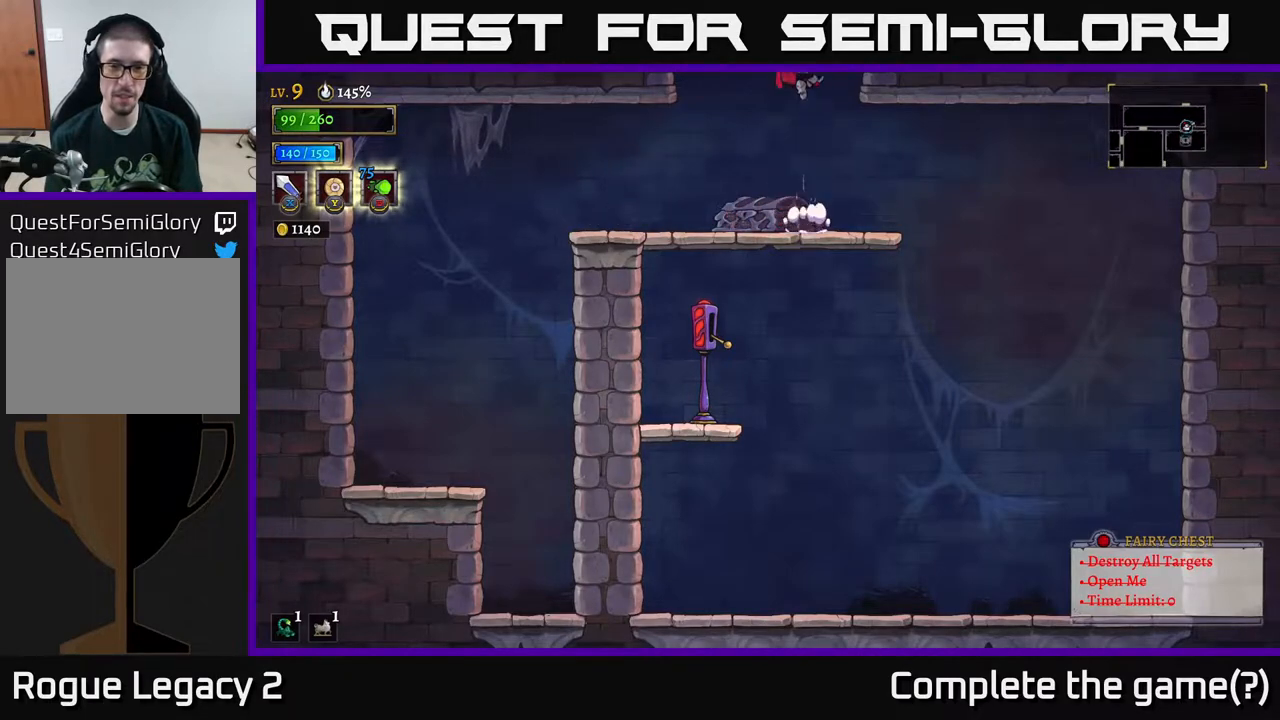
{"buttons": [], "left_stick": "center", "right_stick": "center", "events": [[433, "A", "up"]]}
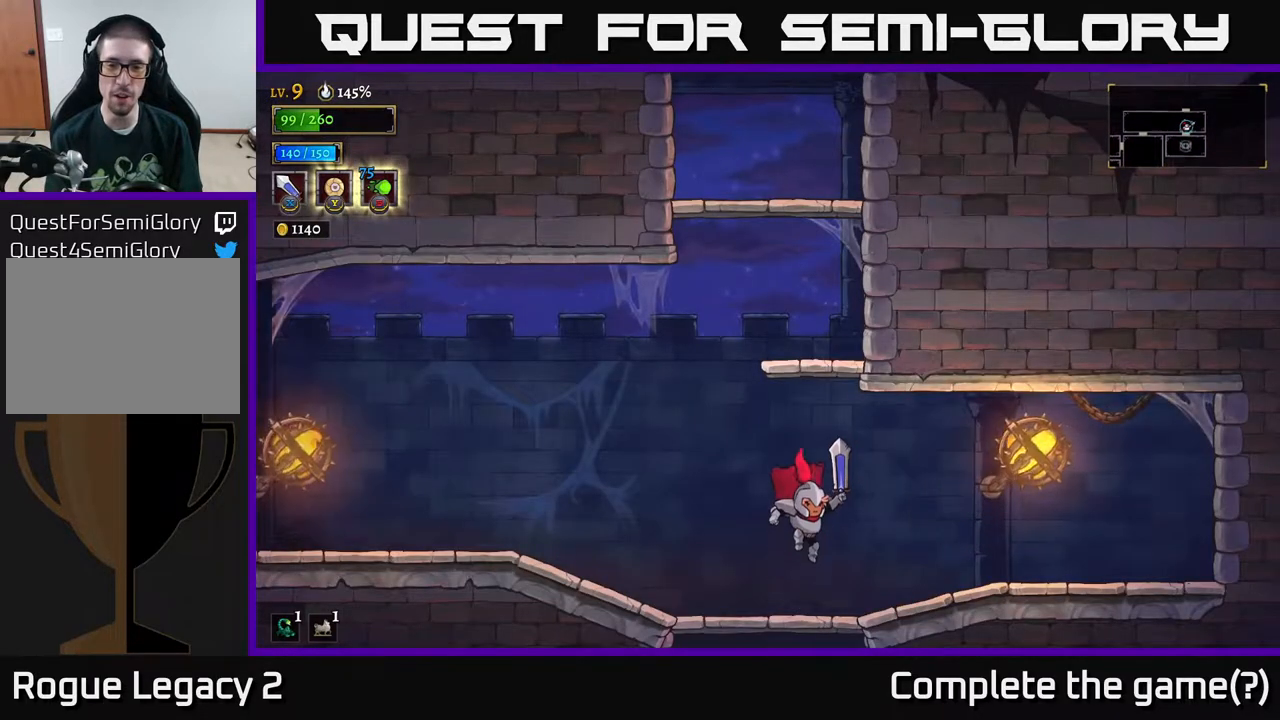
{"buttons": ["A"], "left_stick": "center", "right_stick": "center", "events": [[200, "left_stick", "left"], [267, "A", "down"], [383, "left_stick", "center"]]}